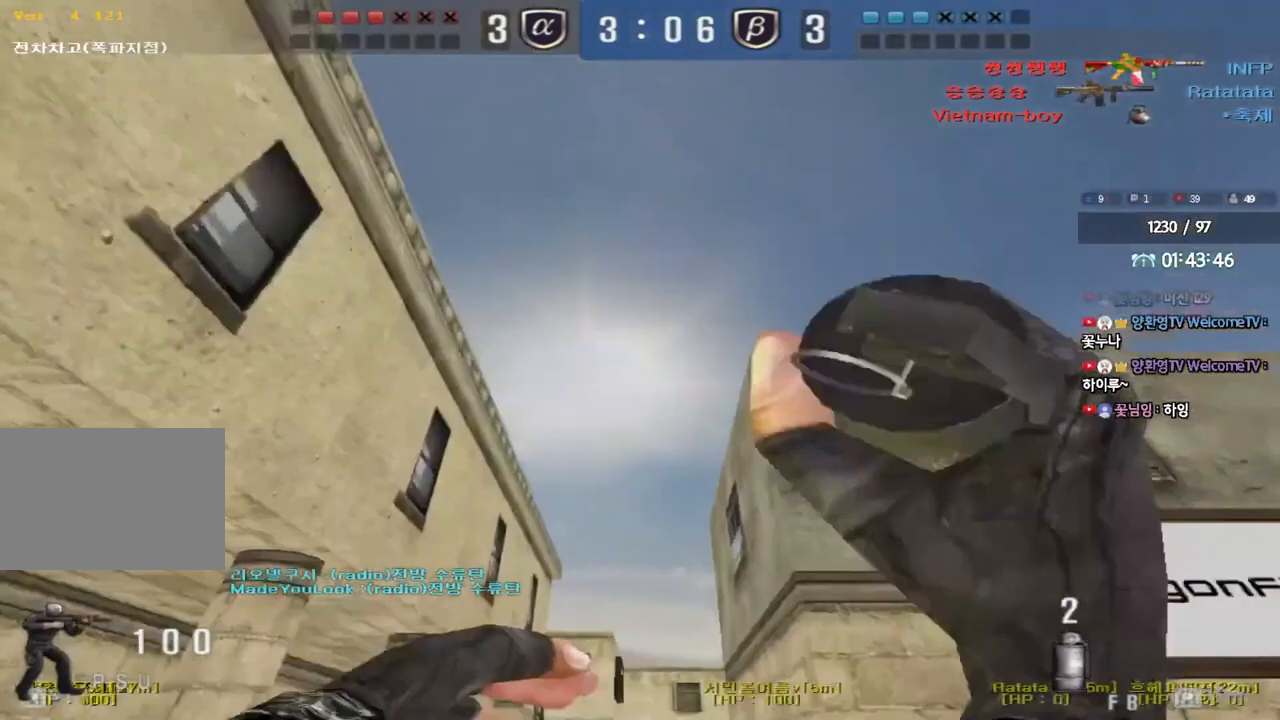
Gameplay with keyboard; each line is a JSON object with the keys held at the frame after it. "events" lists presses ("down") and releases ("up") of "a", "ctrl", "d", "e", "f", "q", "r", "s", "shift", "space", "tab" and "w" between this image and that frame as [ms after this image, input, new state], when the widget could be followed in between. No other keys are recorded. Mouse input is not recorded.
{"keys": ["d"], "events": [[33, "d", "up"], [83, "s", "down"], [83, "space", "up"], [133, "d", "down"], [417, "s", "up"]]}
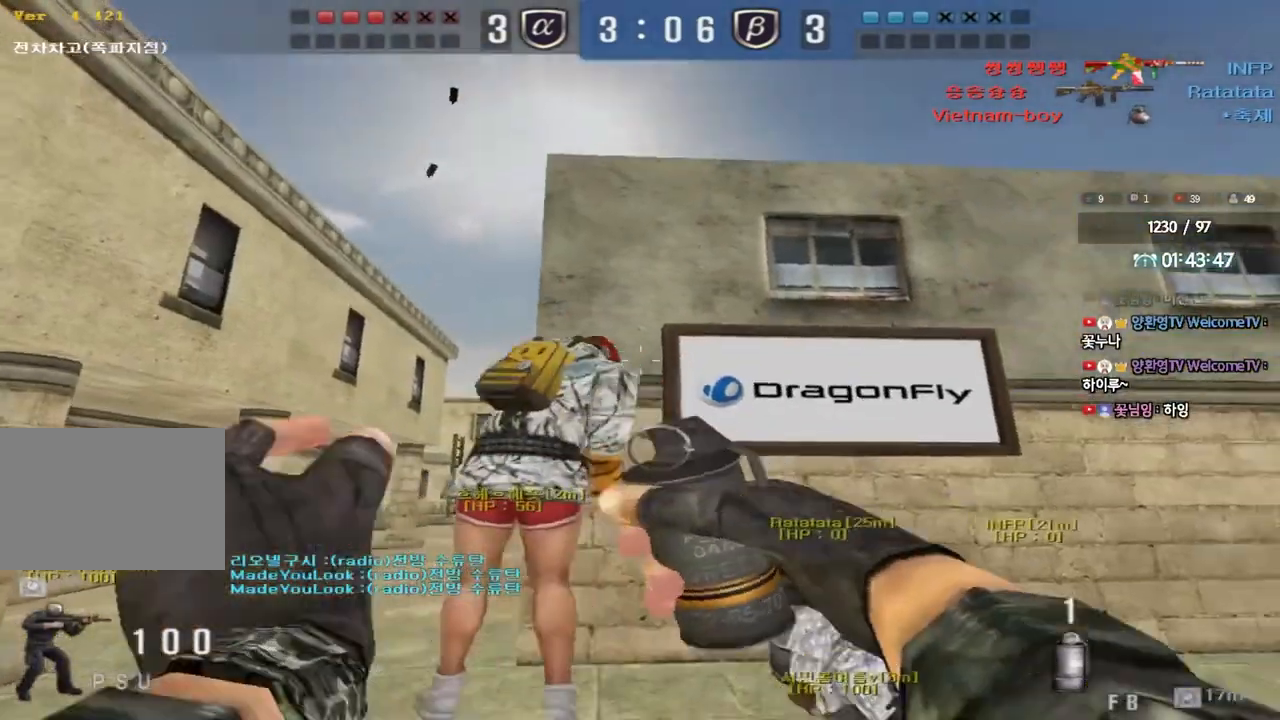
{"keys": ["d", "w"], "events": [[33, "w", "down"]]}
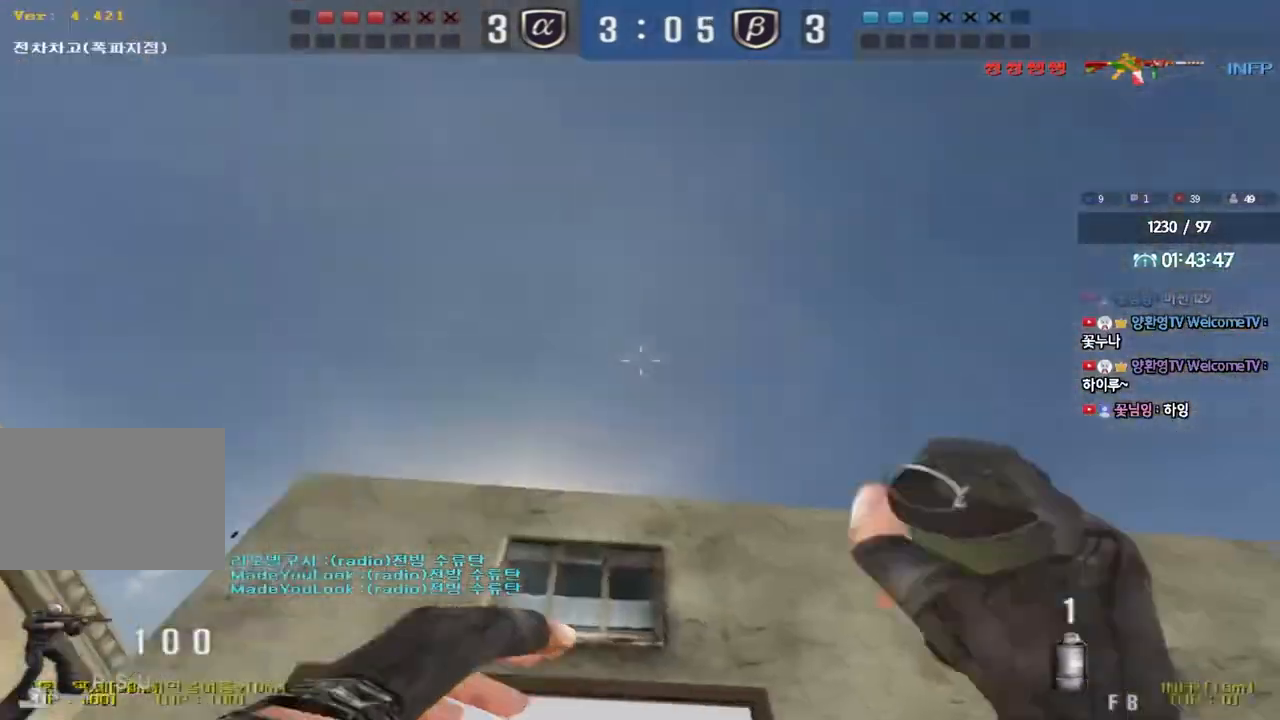
{"keys": ["a", "w"], "events": [[33, "space", "down"], [67, "w", "up"], [133, "d", "up"], [133, "space", "up"], [150, "s", "down"], [167, "a", "down"], [333, "s", "up"], [433, "w", "down"]]}
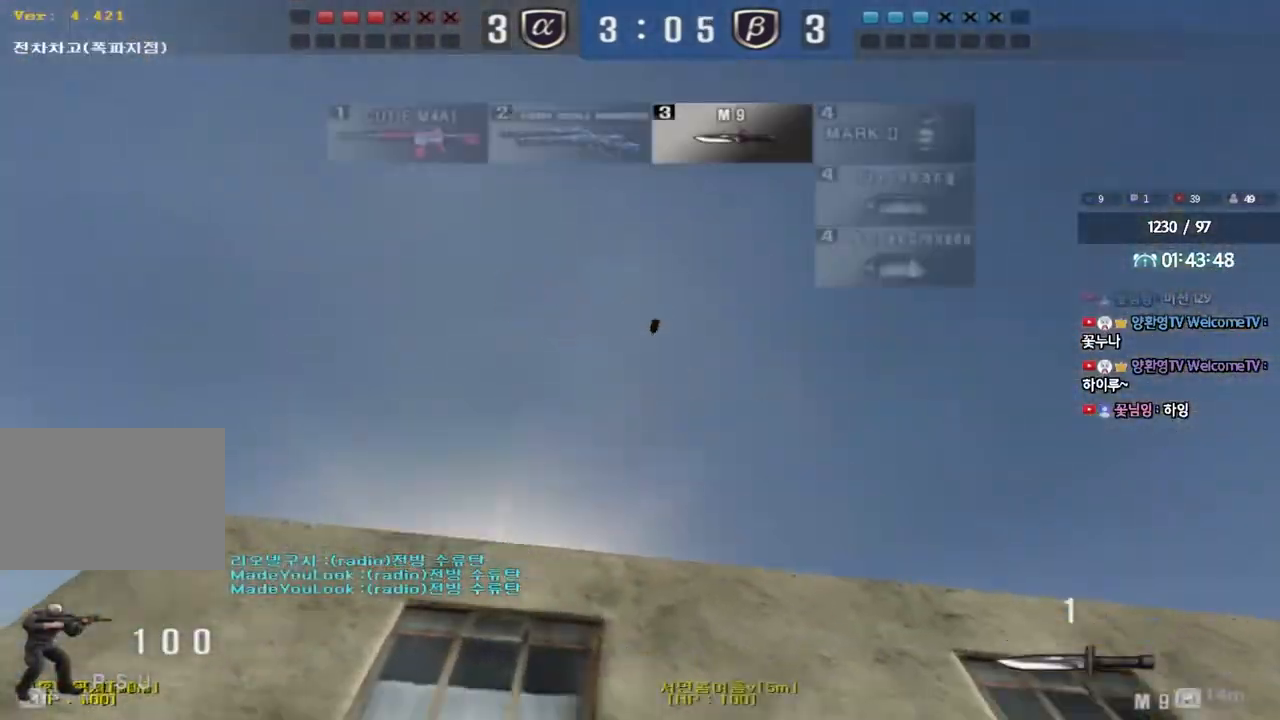
{"keys": ["shift", "space"], "events": [[417, "w", "up"], [433, "a", "up"], [433, "shift", "down"], [483, "space", "down"]]}
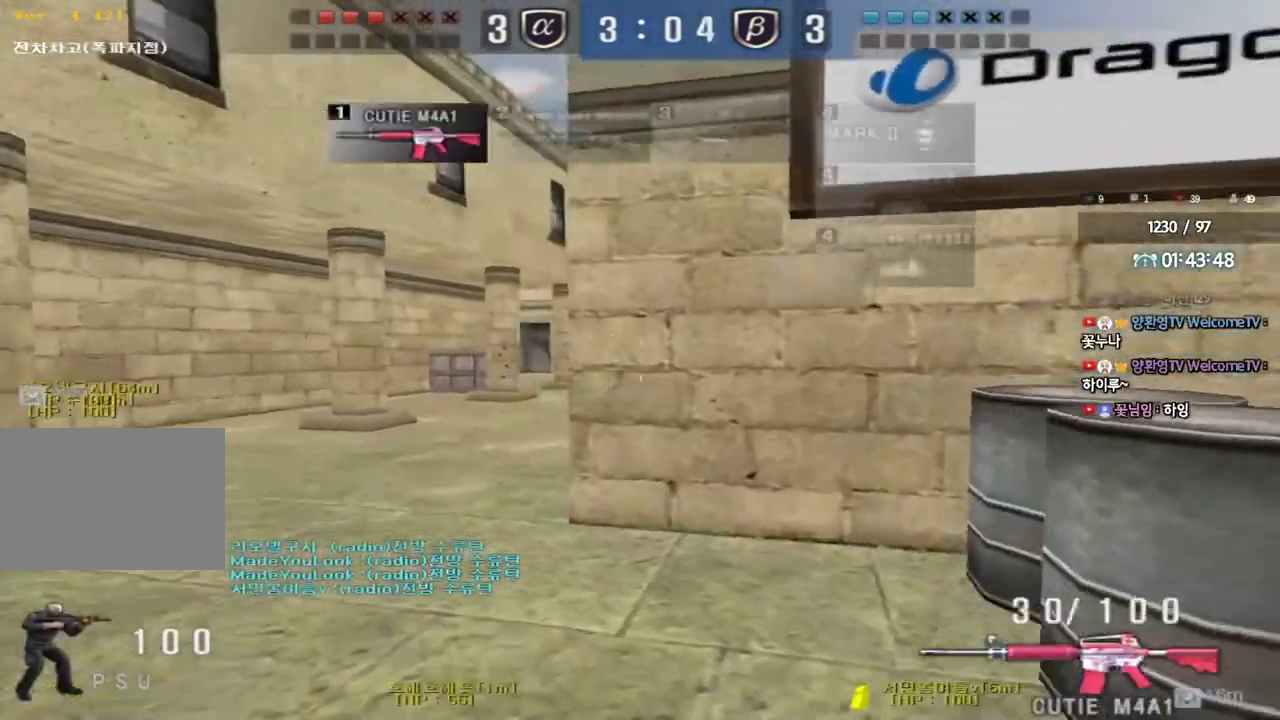
{"keys": ["d", "w"], "events": [[50, "space", "up"], [67, "shift", "up"], [317, "d", "down"], [317, "w", "down"]]}
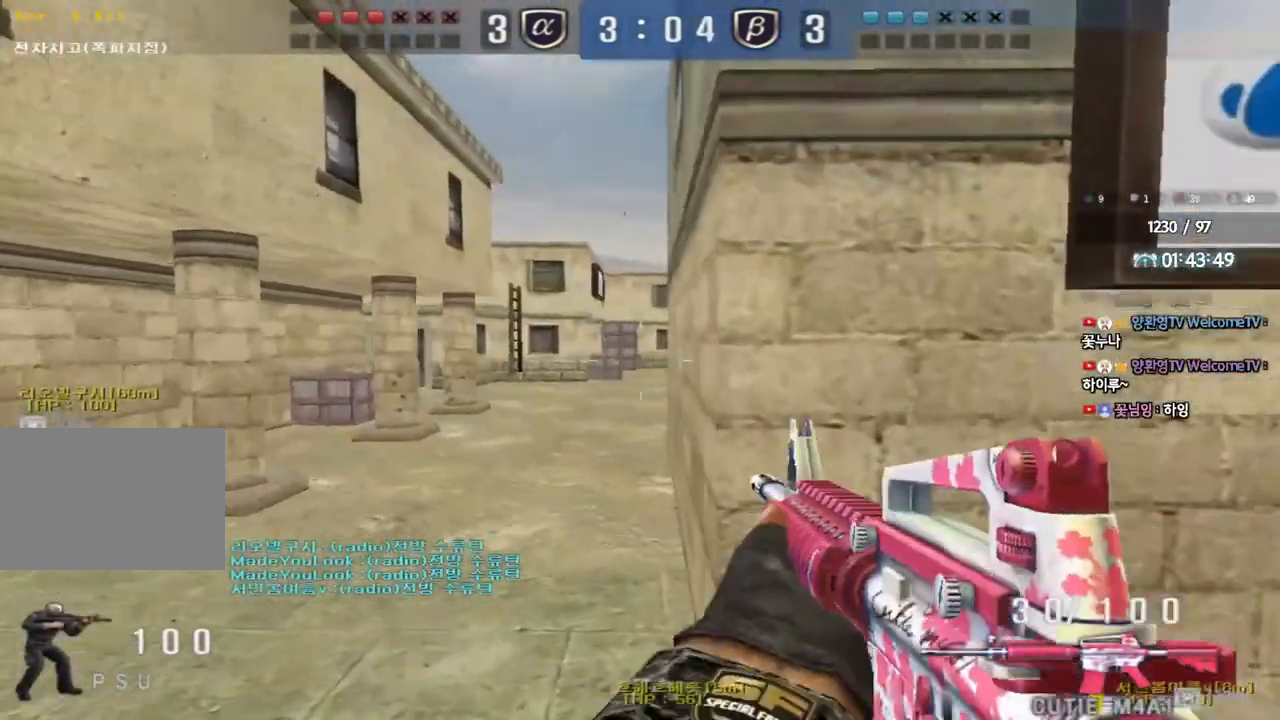
{"keys": ["shift"], "events": [[183, "d", "up"], [217, "a", "down"], [417, "shift", "down"], [417, "w", "up"], [450, "a", "up"], [467, "space", "down"], [500, "space", "up"]]}
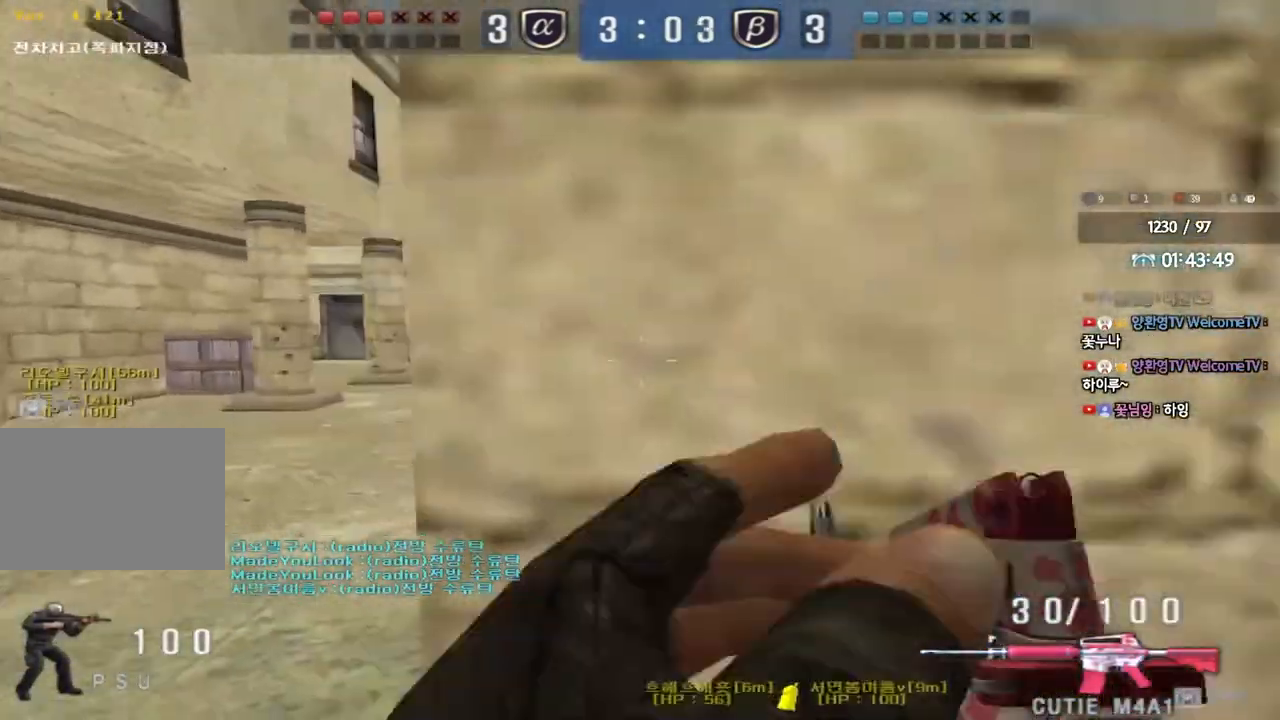
{"keys": ["d", "w"], "events": [[50, "a", "down"], [50, "shift", "up"], [50, "w", "down"], [150, "shift", "down"], [250, "shift", "up"], [350, "shift", "down"], [367, "a", "up"], [367, "d", "down"], [450, "shift", "up"]]}
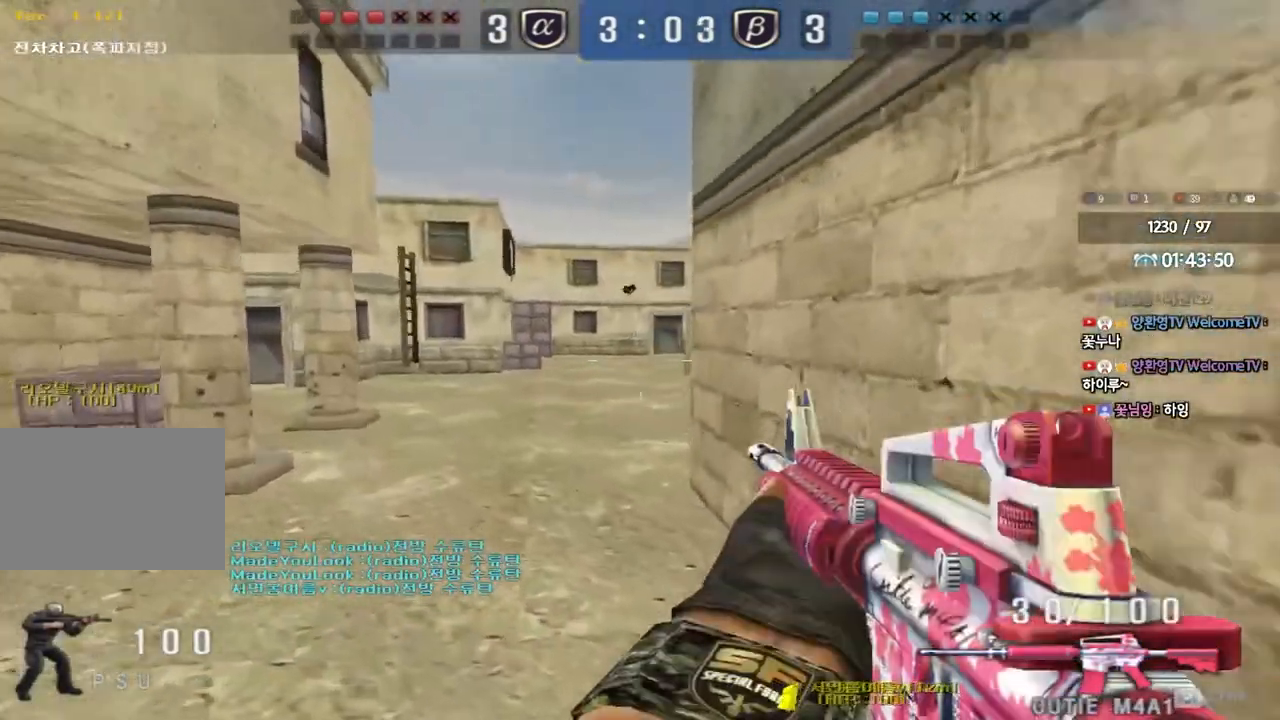
{"keys": ["a", "w"], "events": [[233, "d", "up"], [483, "a", "down"]]}
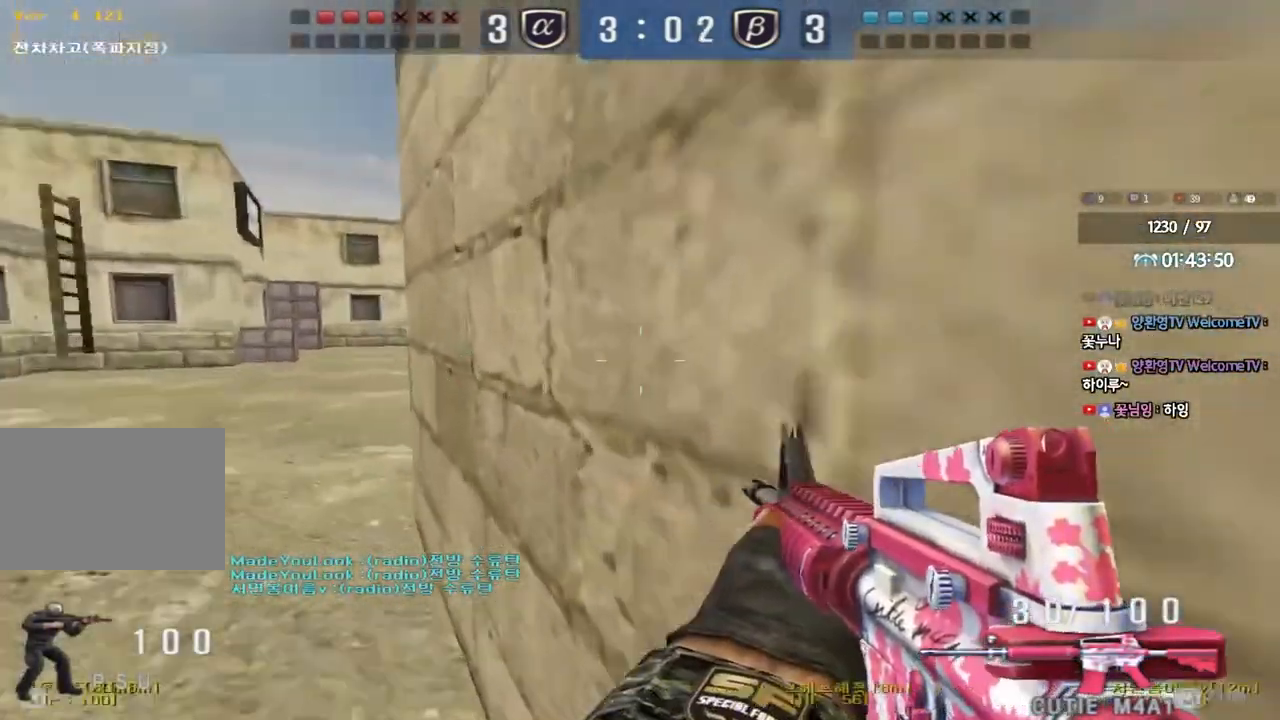
{"keys": ["a", "w"], "events": []}
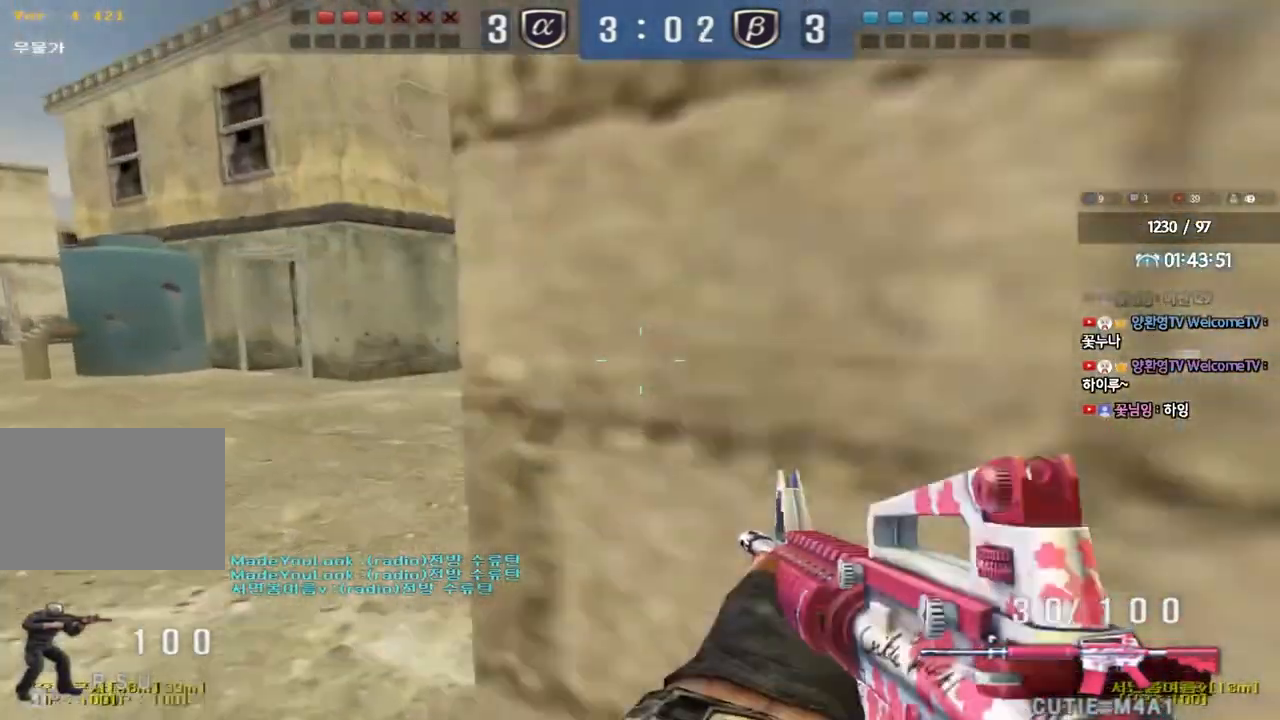
{"keys": ["a", "w"], "events": []}
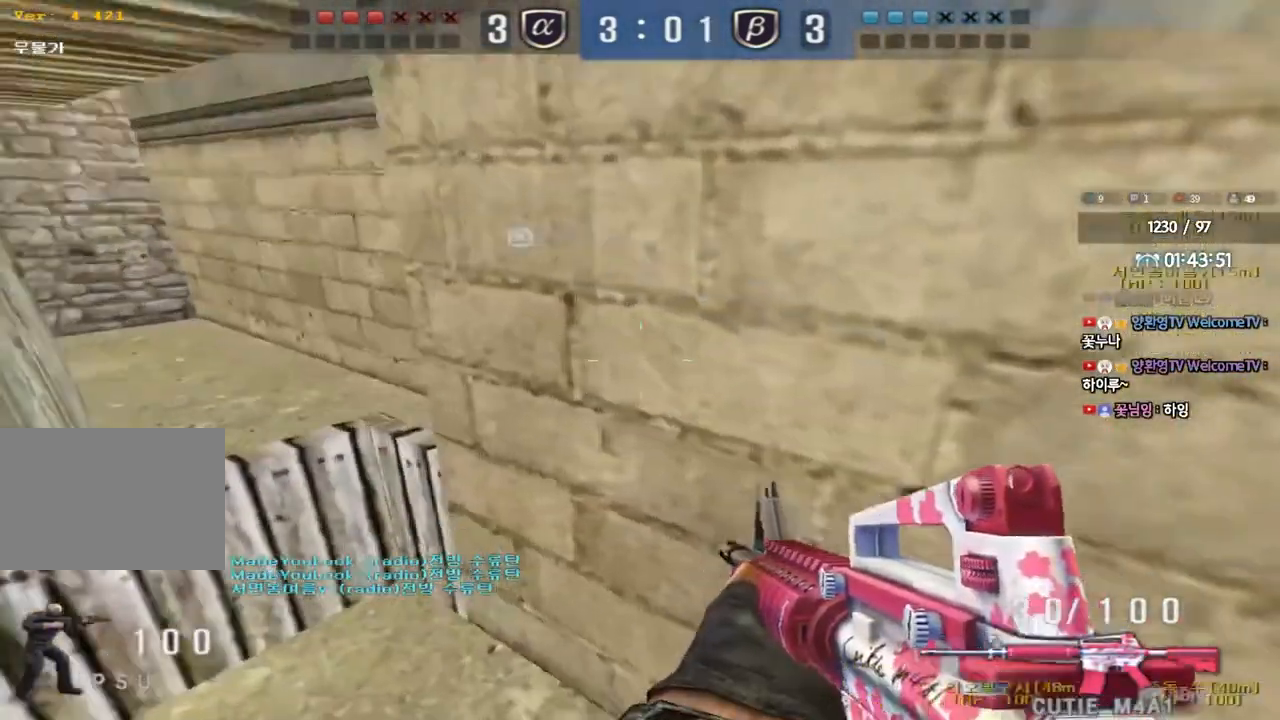
{"keys": [], "events": [[383, "ctrl", "down"], [383, "space", "down"], [433, "w", "up"], [450, "a", "up"], [483, "space", "up"], [500, "ctrl", "up"]]}
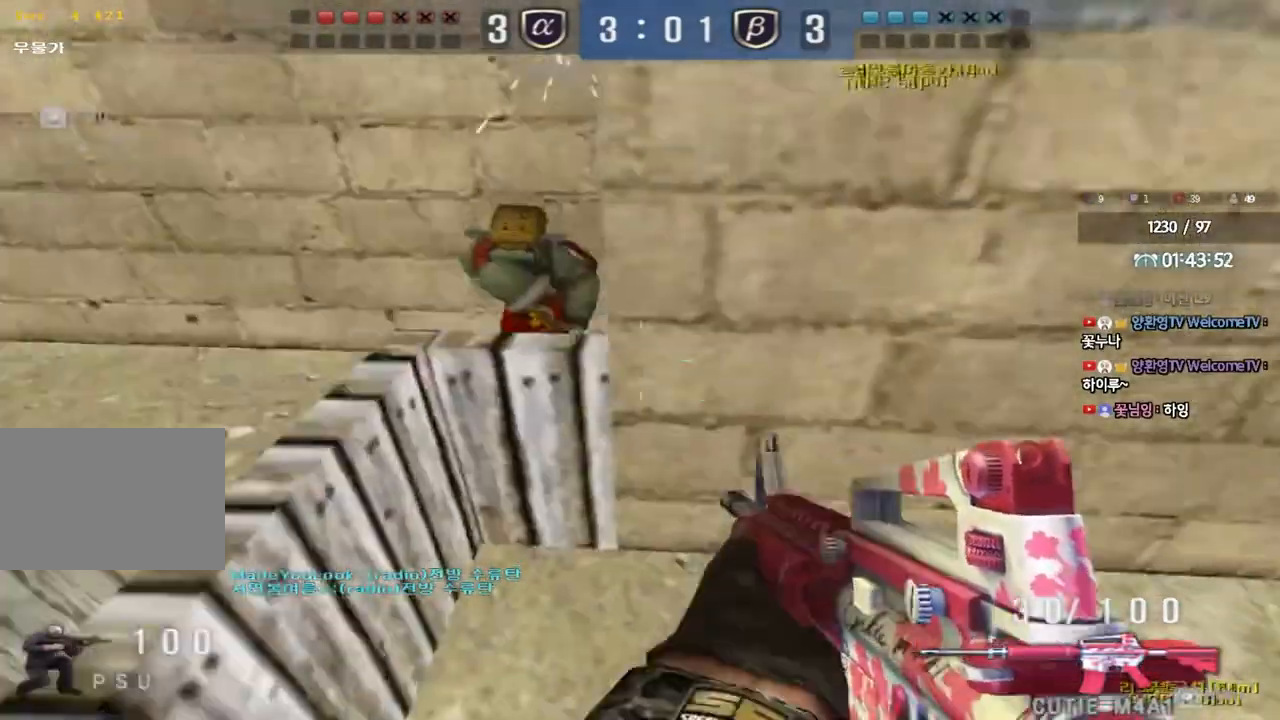
{"keys": [], "events": []}
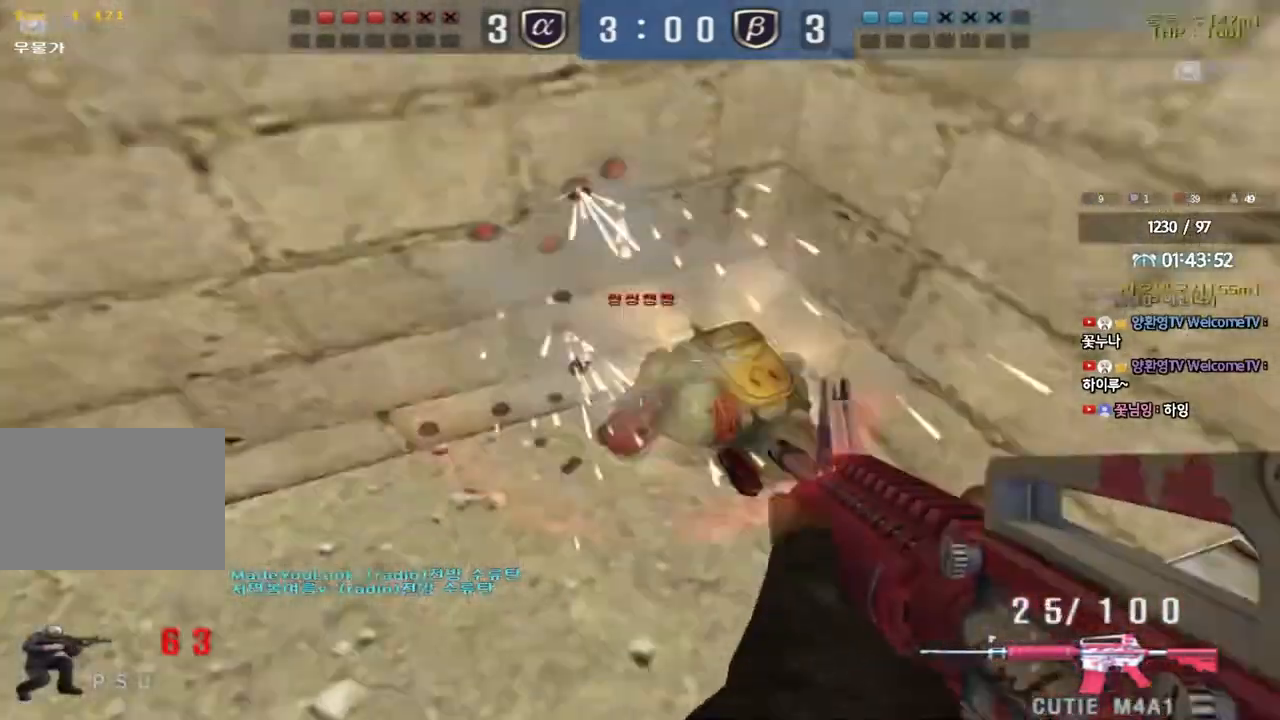
{"keys": ["ctrl", "d", "w"], "events": [[67, "ctrl", "down"], [67, "w", "down"], [83, "d", "down"], [283, "d", "up"], [283, "w", "up"], [367, "d", "down"], [383, "w", "down"]]}
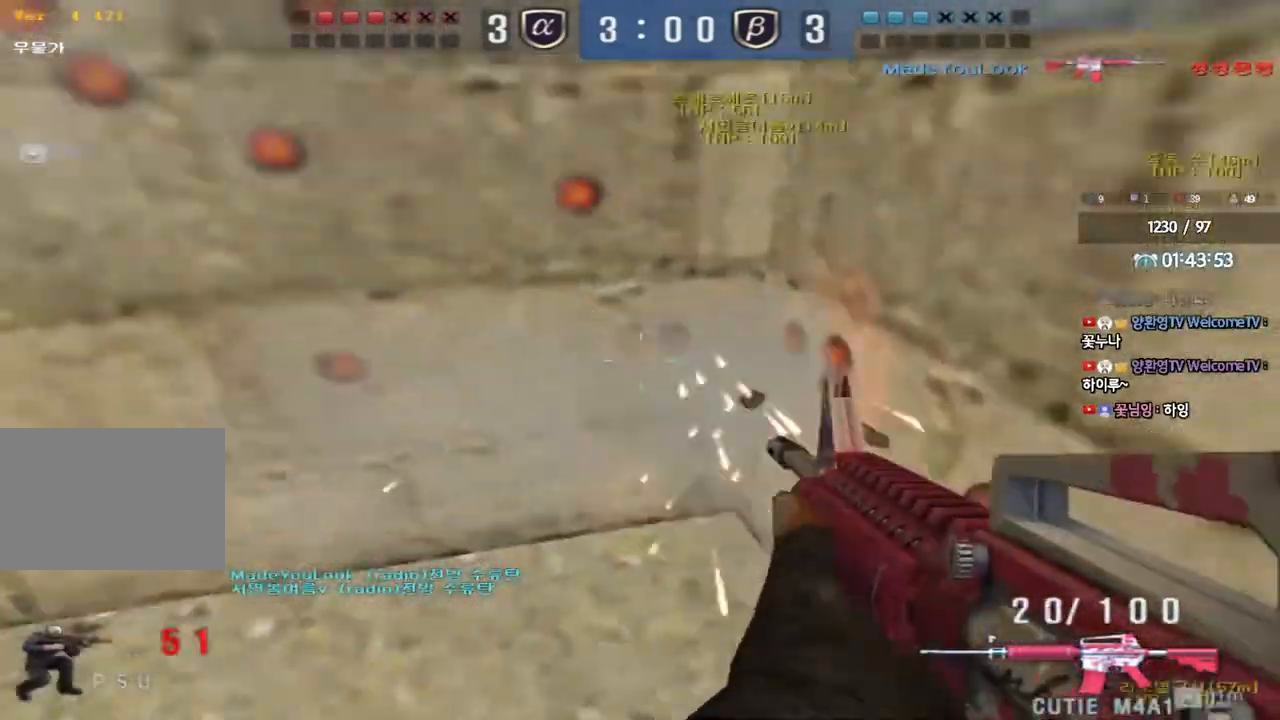
{"keys": ["shift"], "events": [[117, "ctrl", "up"], [333, "shift", "down"], [350, "d", "up"], [367, "w", "up"], [383, "space", "down"], [483, "space", "up"]]}
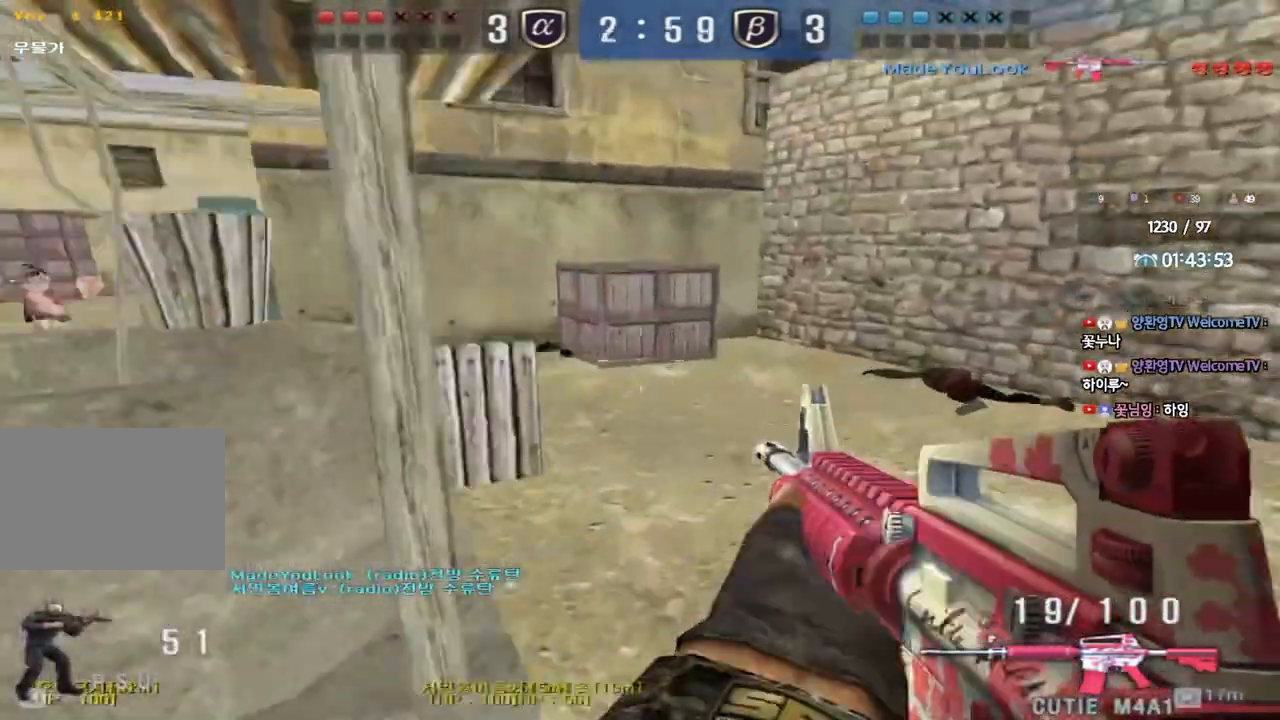
{"keys": ["d", "w"], "events": [[33, "shift", "up"], [433, "w", "down"], [450, "d", "down"]]}
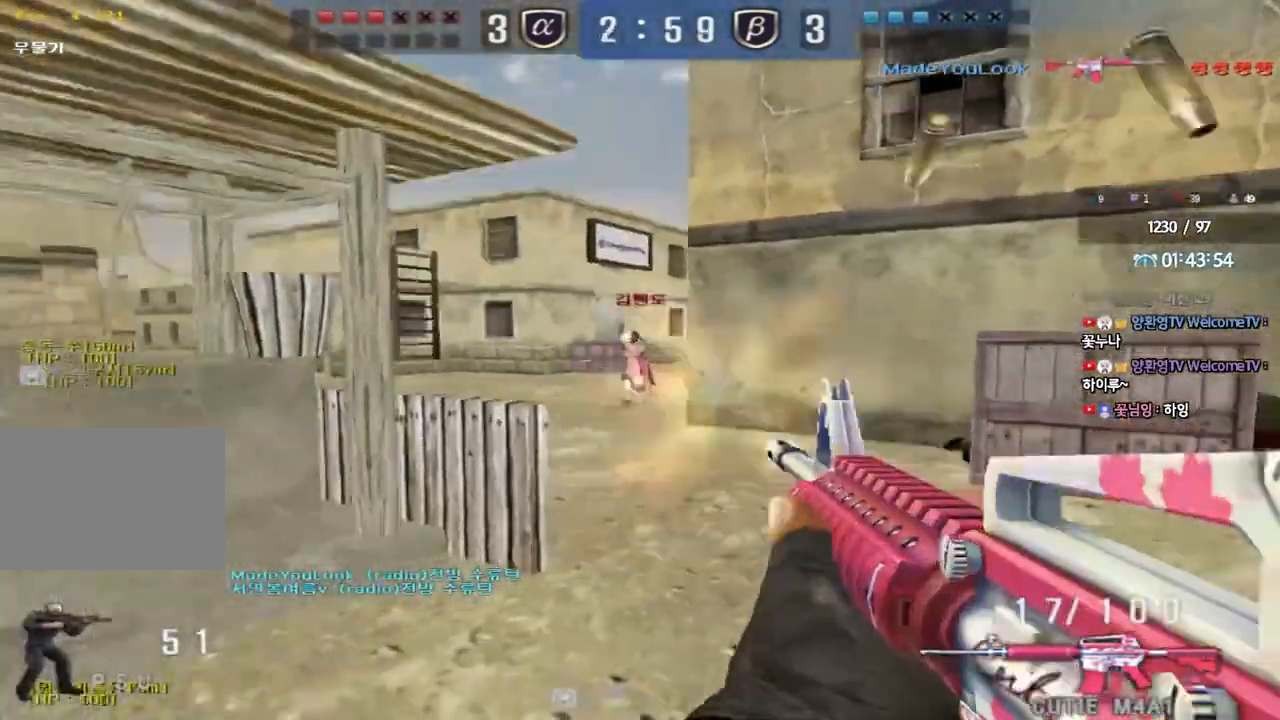
{"keys": ["d", "s"], "events": [[83, "d", "up"], [83, "shift", "down"], [100, "w", "up"], [133, "space", "down"], [200, "shift", "up"], [217, "a", "down"], [217, "s", "down"], [217, "space", "up"], [383, "a", "up"], [383, "d", "down"]]}
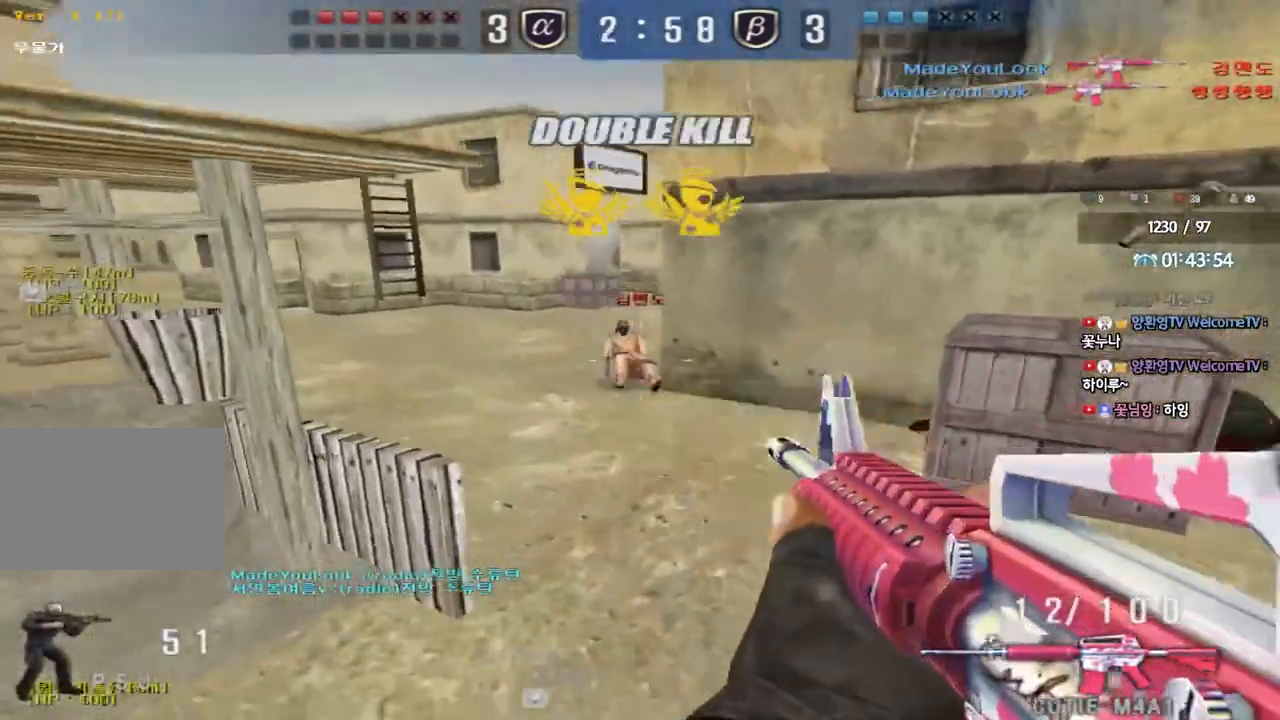
{"keys": ["ctrl"], "events": [[33, "s", "up"], [117, "w", "down"], [400, "ctrl", "down"], [400, "d", "up"], [417, "w", "up"]]}
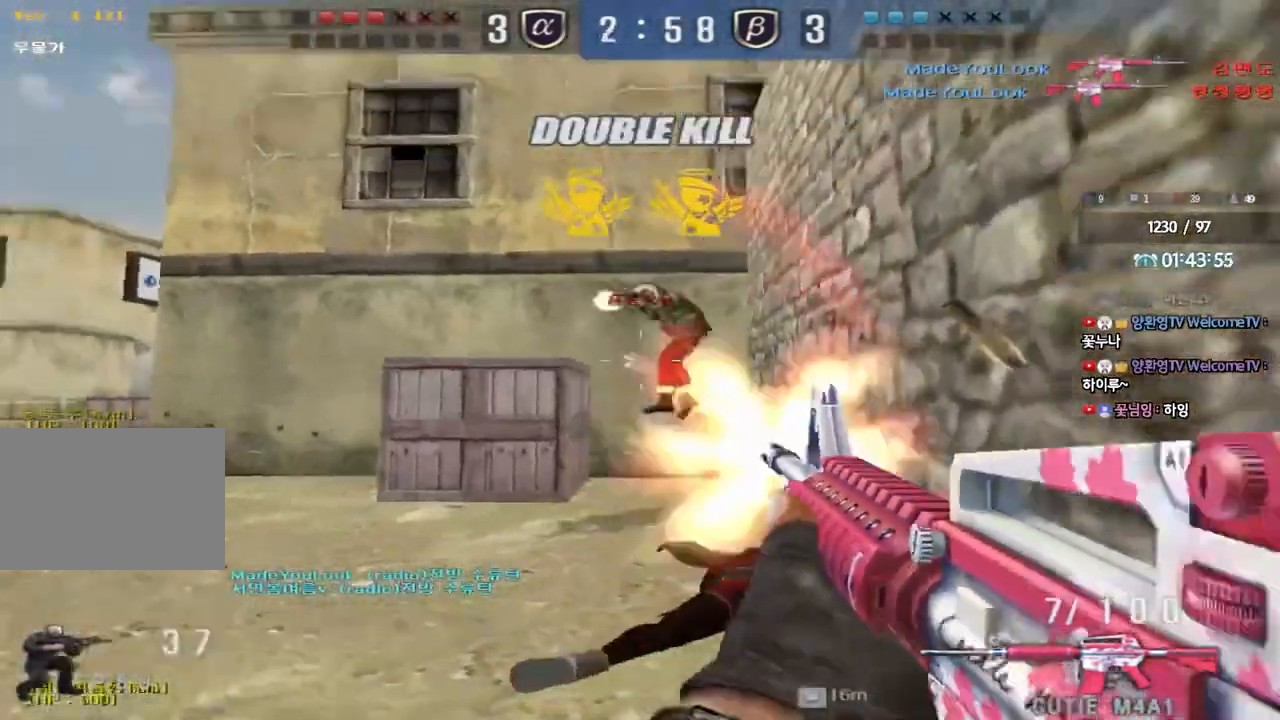
{"keys": ["ctrl"], "events": []}
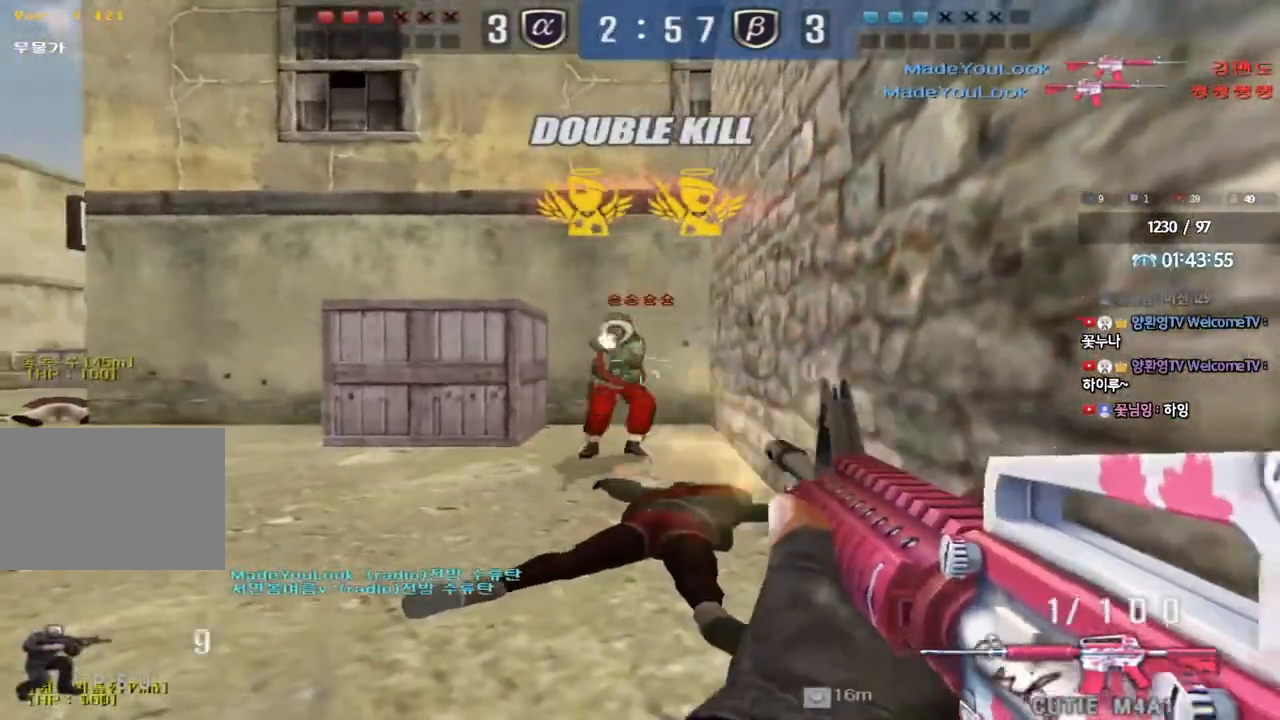
{"keys": ["d", "w"], "events": [[400, "d", "down"], [417, "ctrl", "up"], [417, "w", "down"]]}
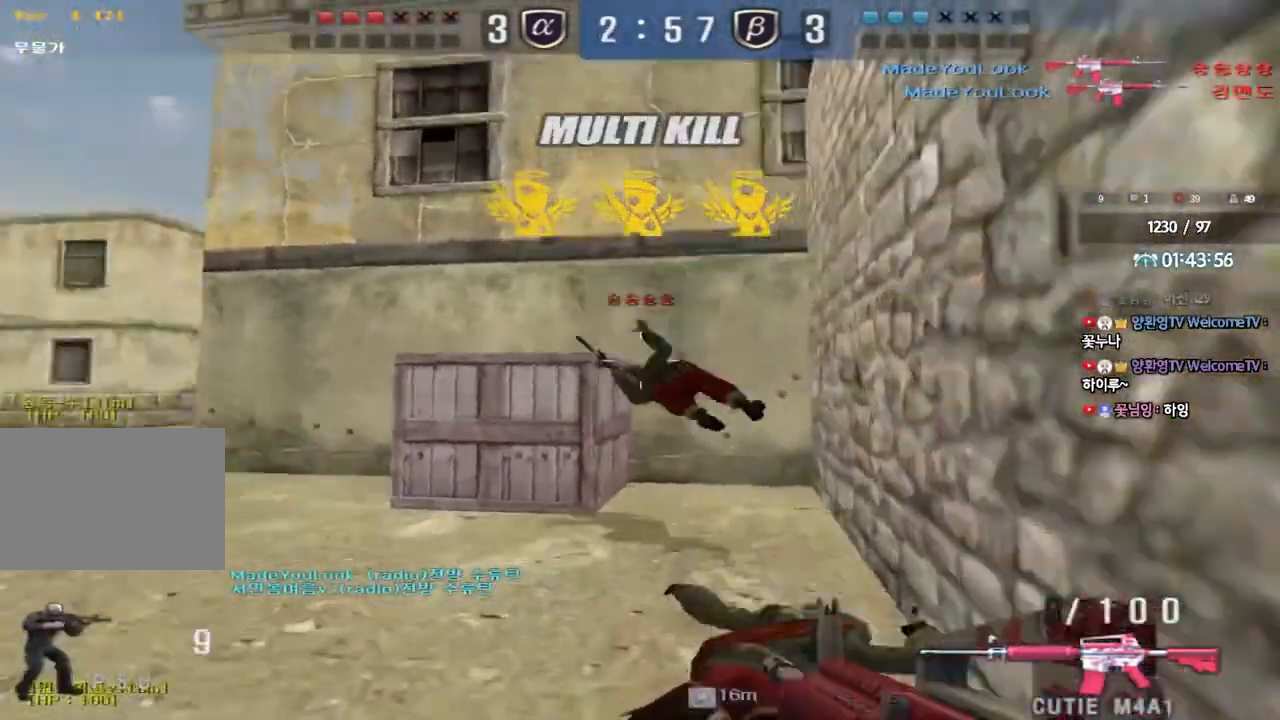
{"keys": ["a", "w"], "events": [[300, "ctrl", "down"], [300, "d", "up"], [317, "w", "up"], [333, "space", "down"], [400, "a", "down"], [400, "space", "up"], [417, "w", "down"], [433, "ctrl", "up"]]}
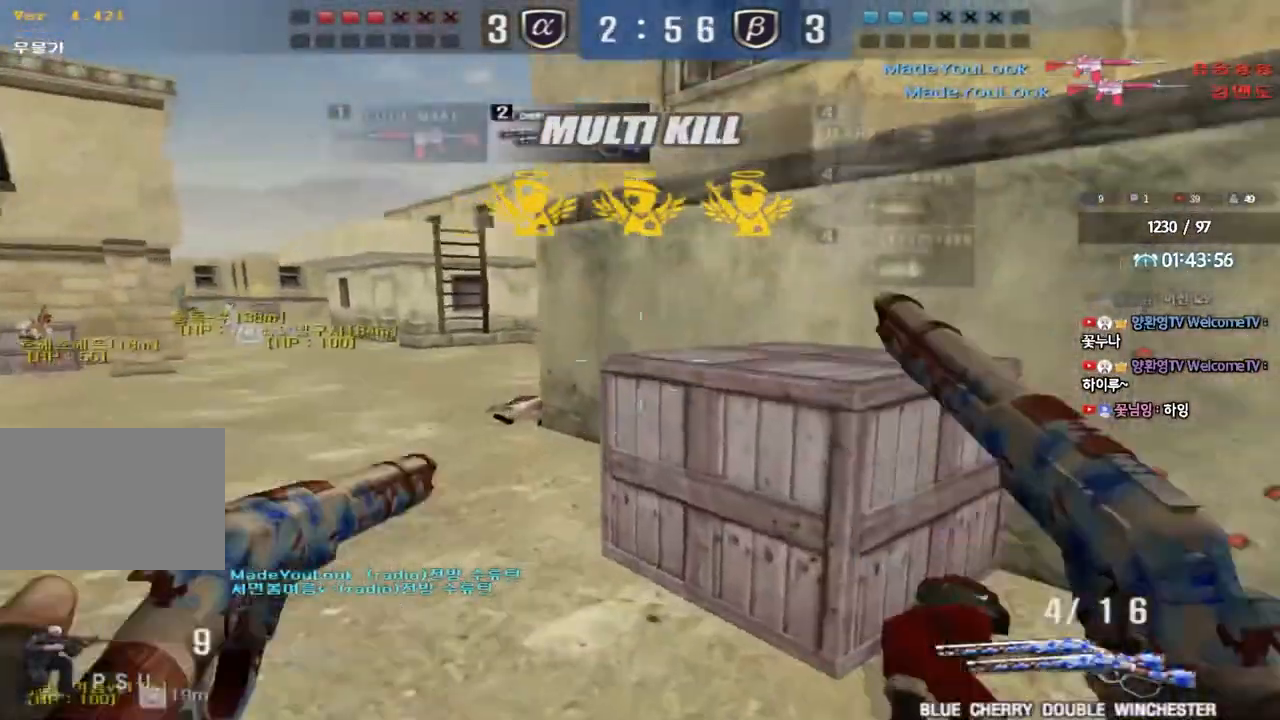
{"keys": ["a", "w"], "events": [[50, "ctrl", "down"], [167, "ctrl", "up"], [250, "ctrl", "down"], [367, "ctrl", "up"]]}